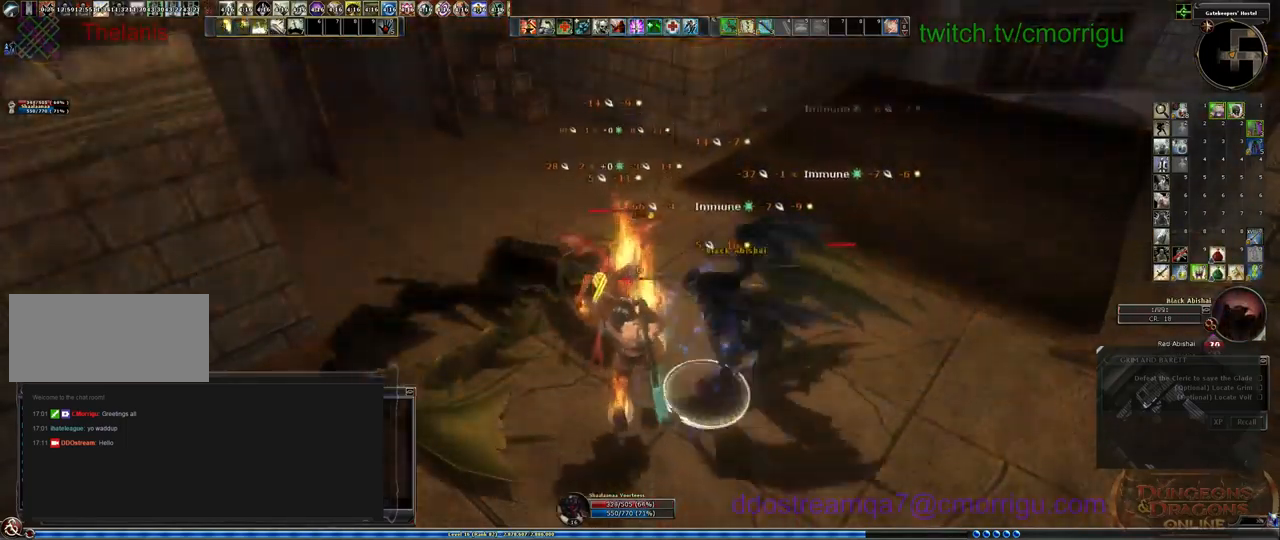
Gameplay with keyboard; each line is a JSON object with the keys held at the frame after it. "events" lists presses ("down") and releases ("up") of ".", "/", "0", "1", "2", "3", "4", "5", "6", "7", "8", "9", "a", "b", "backslash", "backspace", "c", "caps_lock", "comma", "ctrl_l", "ctrl_r", "d", "e", "equals", "escape", "f", "f1", "f10", "f11", "f12", "f2", "f3", "f4", "f5", "f6", "f7", "f8", "f9", "g", "h", "i", "j", "k", "l", "lbracket", "m", "minus", "n", "o", "p", "q", "quote", "r", "rbracket", "return", "s", "semicolon", "shift_l", "shift_r", "space", "t", "tab", "tilde", "u", "v", "w", "x", "y" and "z" between this image and that frame as [ms after this image, input, new state], when the widget could be followed in between. No other keys are recorded. Mouse input is not recorded.
{"keys": ["1"], "events": [[367, "1", "down"]]}
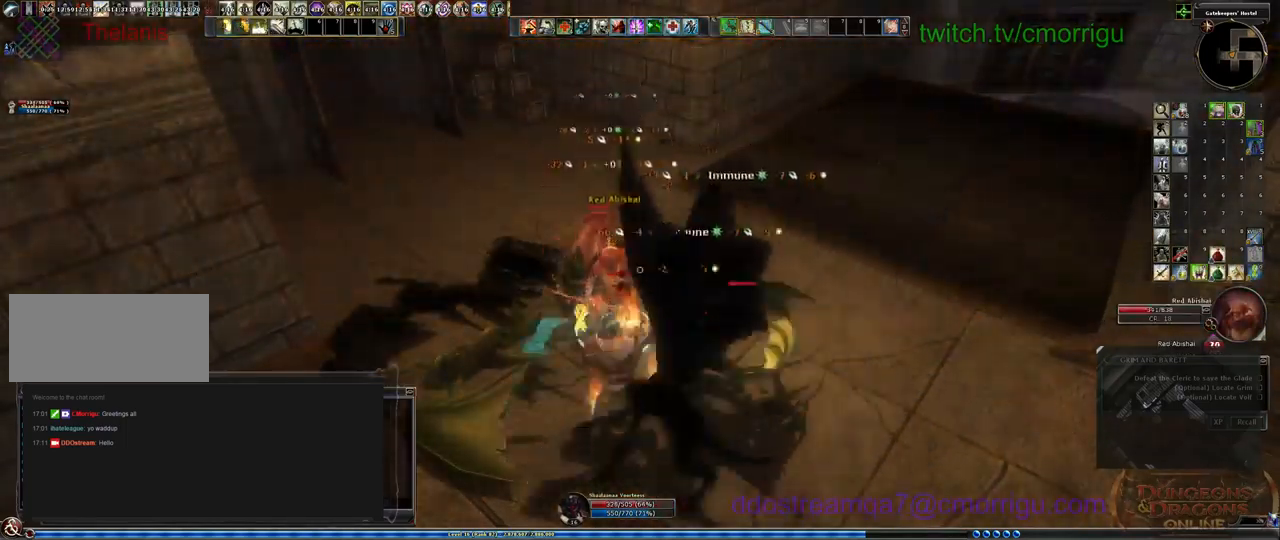
{"keys": ["2"], "events": [[100, "1", "up"], [433, "2", "down"]]}
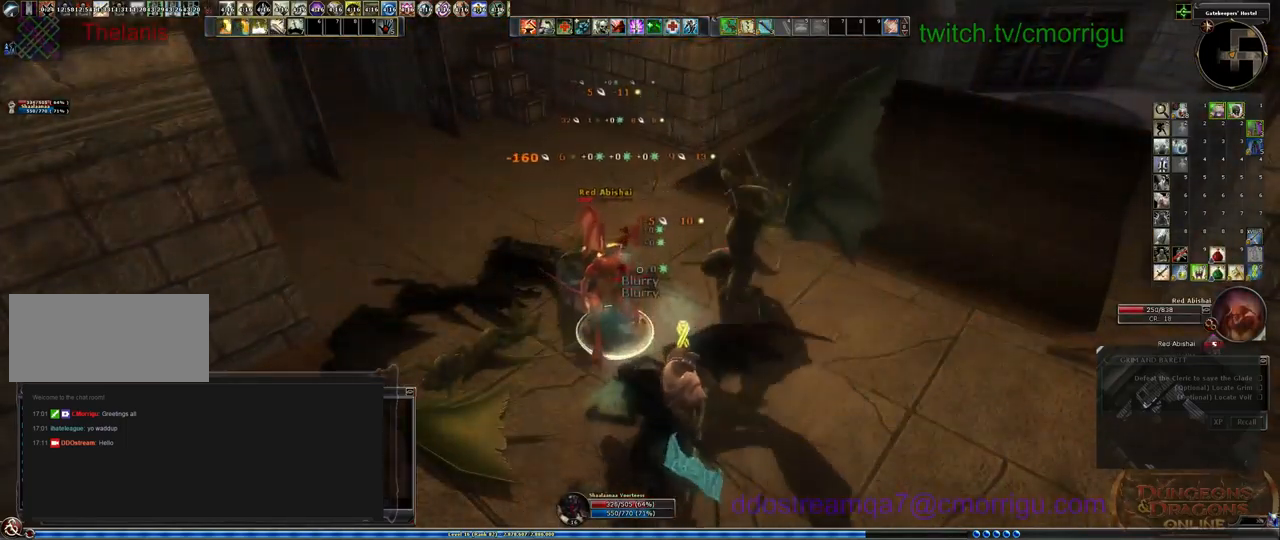
{"keys": [], "events": [[167, "2", "up"]]}
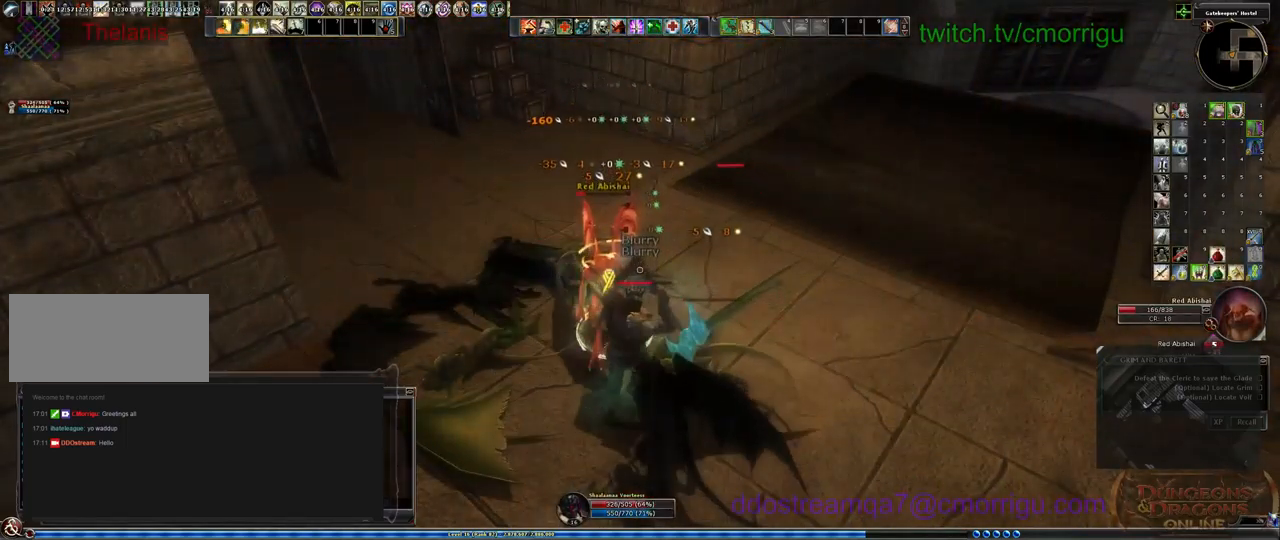
{"keys": [], "events": []}
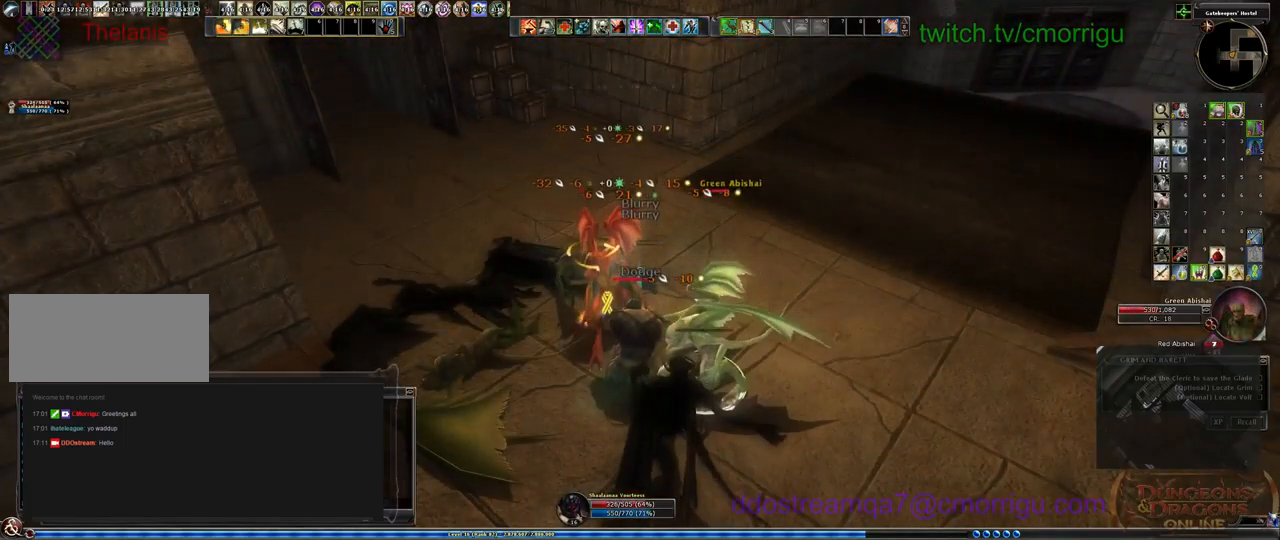
{"keys": [], "events": []}
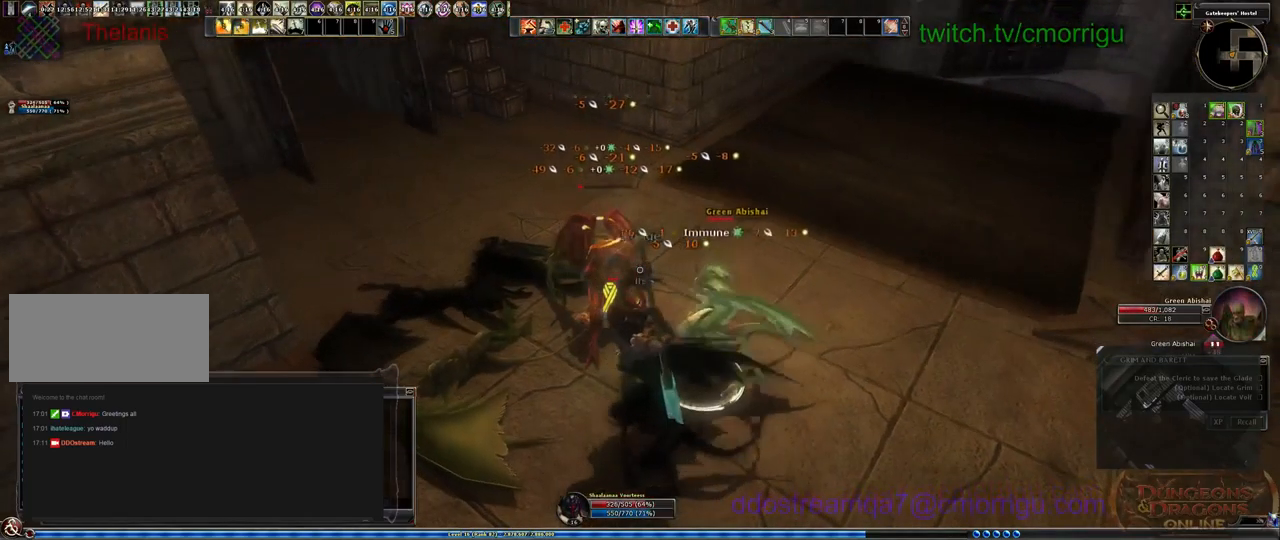
{"keys": [], "events": []}
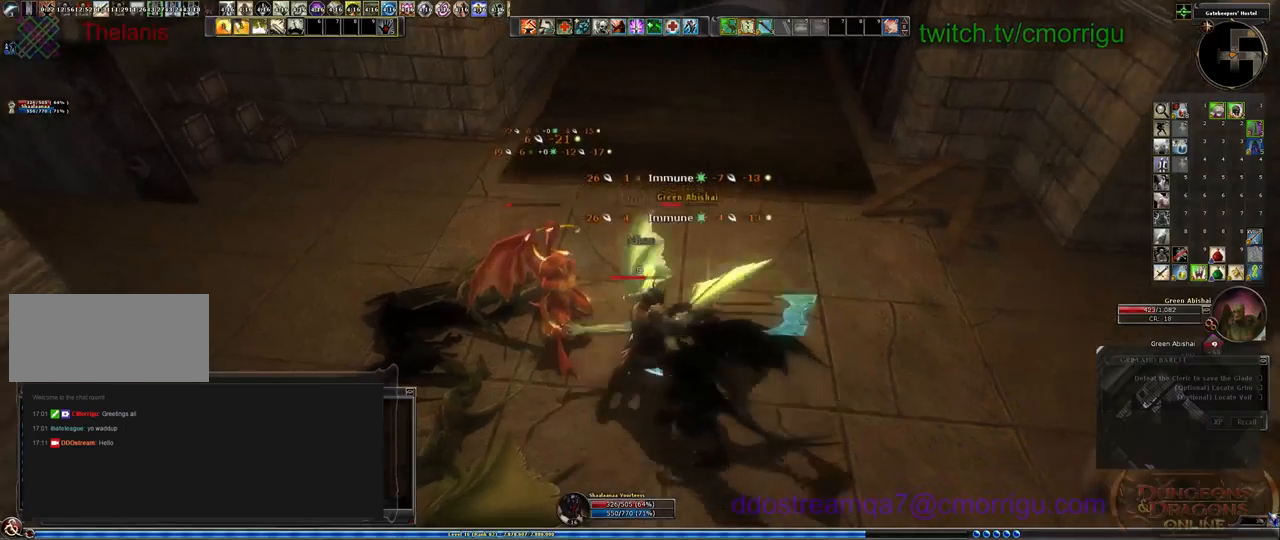
{"keys": [], "events": [[167, "1", "down"], [400, "1", "up"]]}
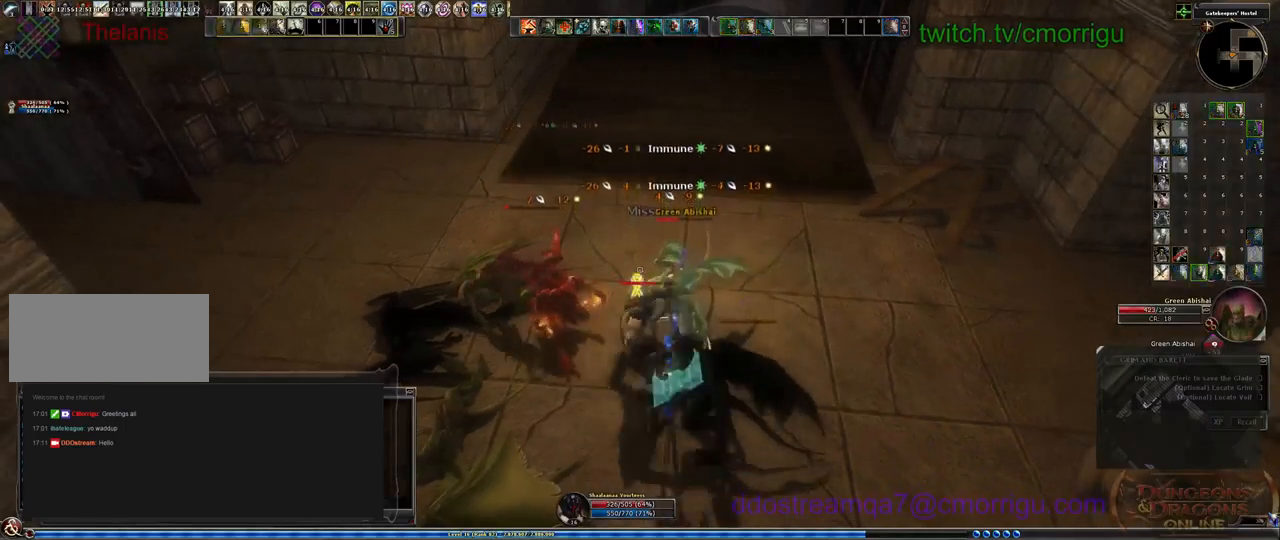
{"keys": ["2"], "events": [[367, "2", "down"]]}
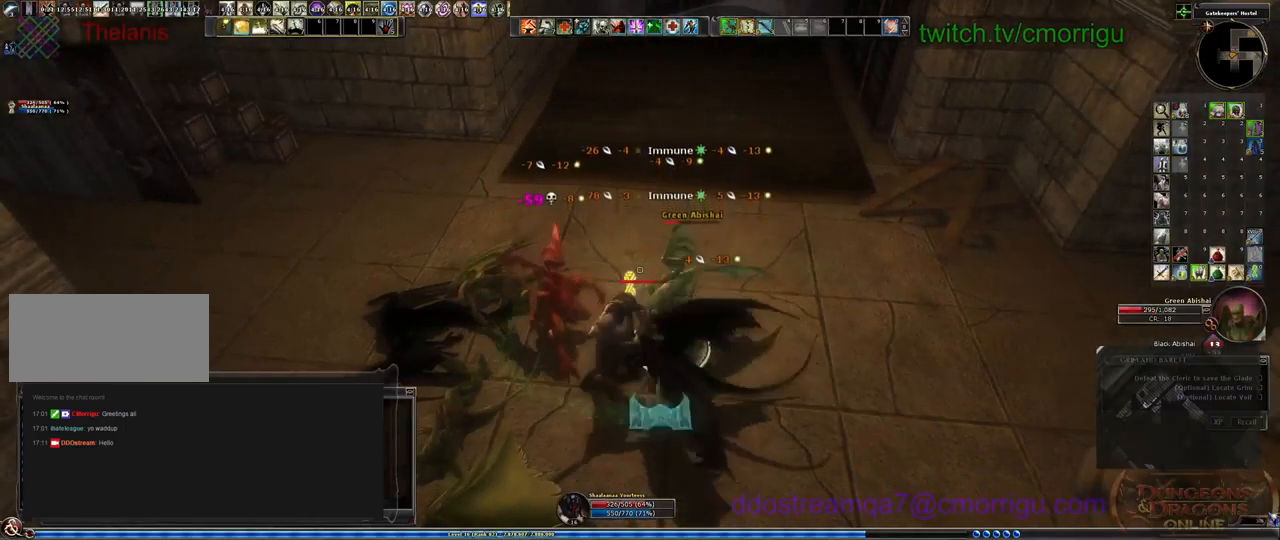
{"keys": [], "events": [[67, "2", "up"], [100, "d", "down"], [367, "d", "up"]]}
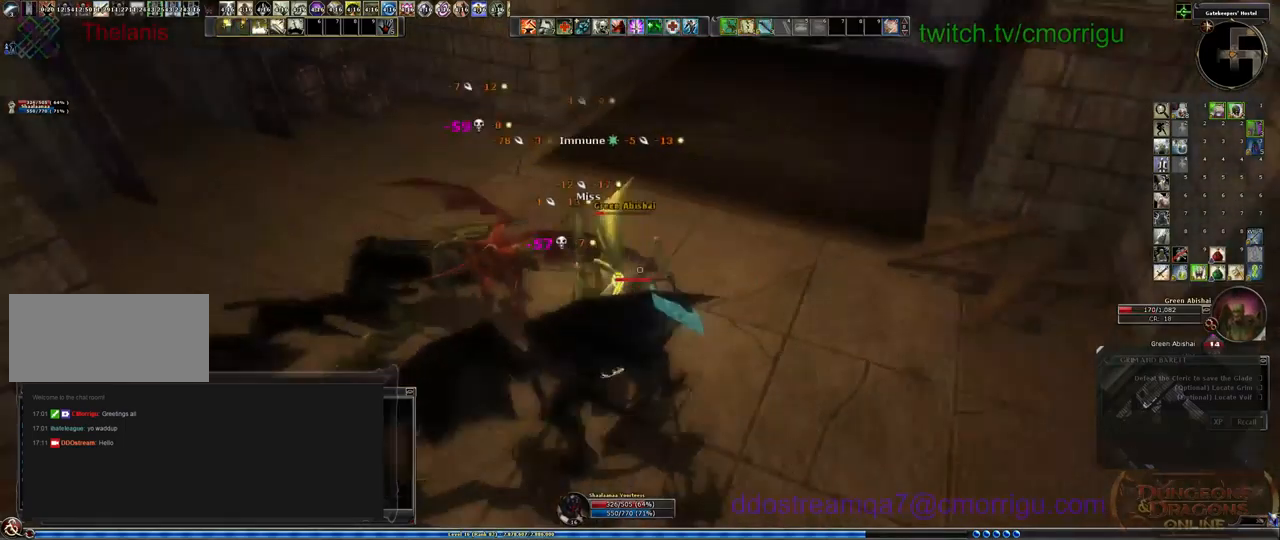
{"keys": [], "events": []}
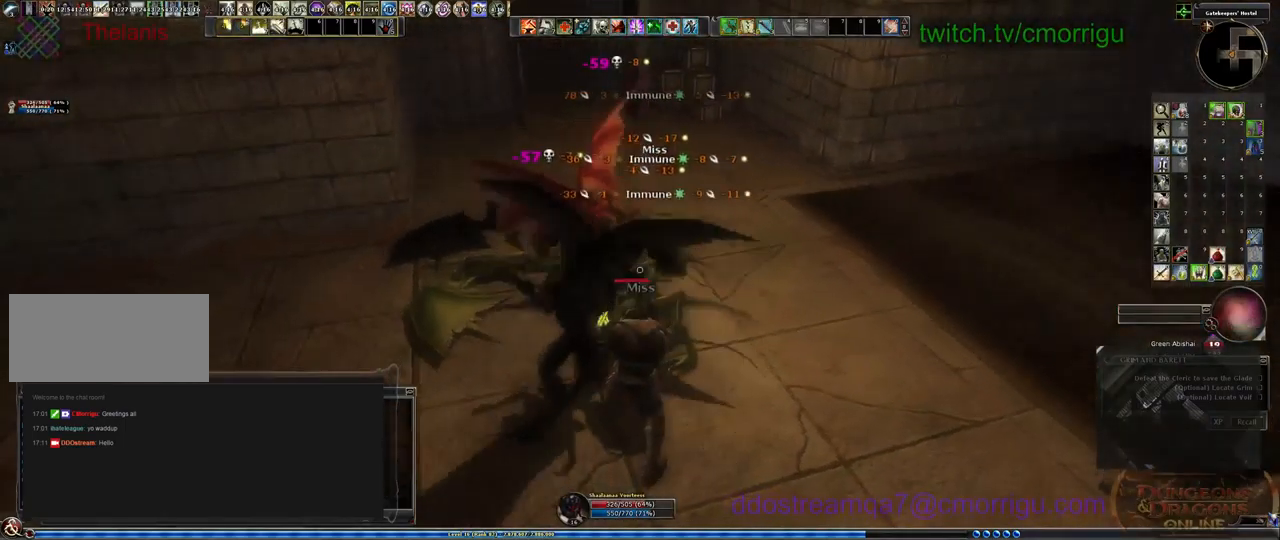
{"keys": [], "events": []}
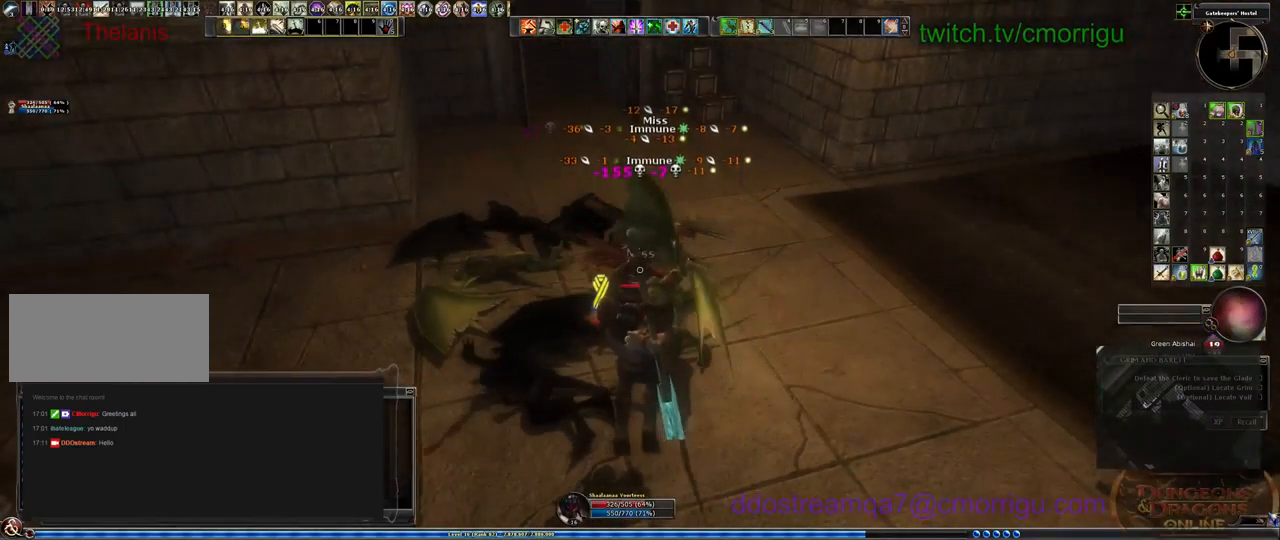
{"keys": [], "events": []}
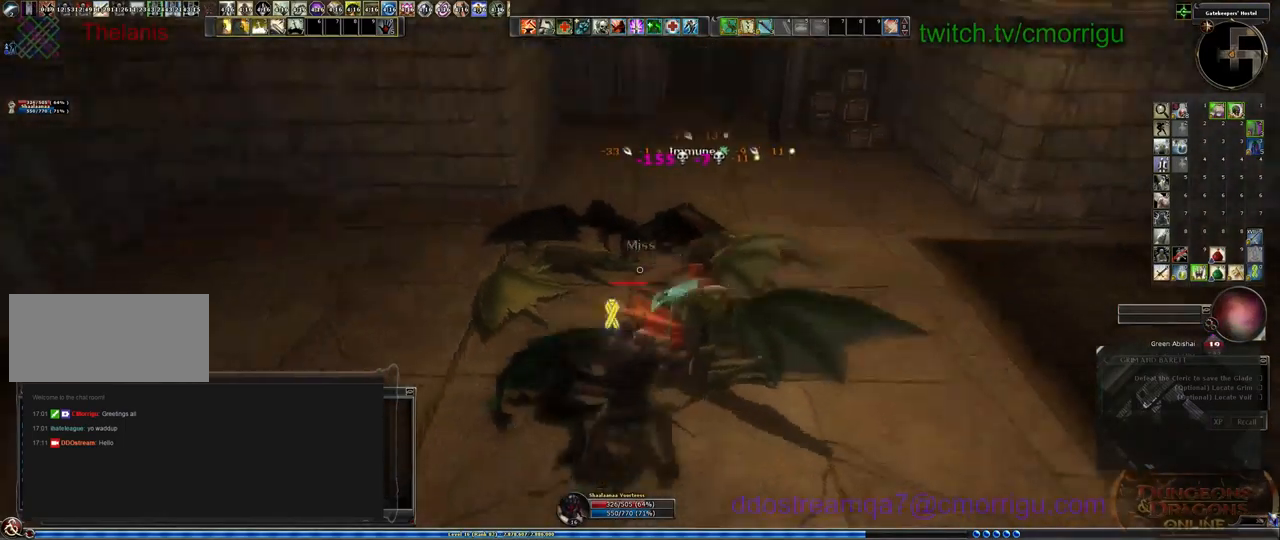
{"keys": [], "events": []}
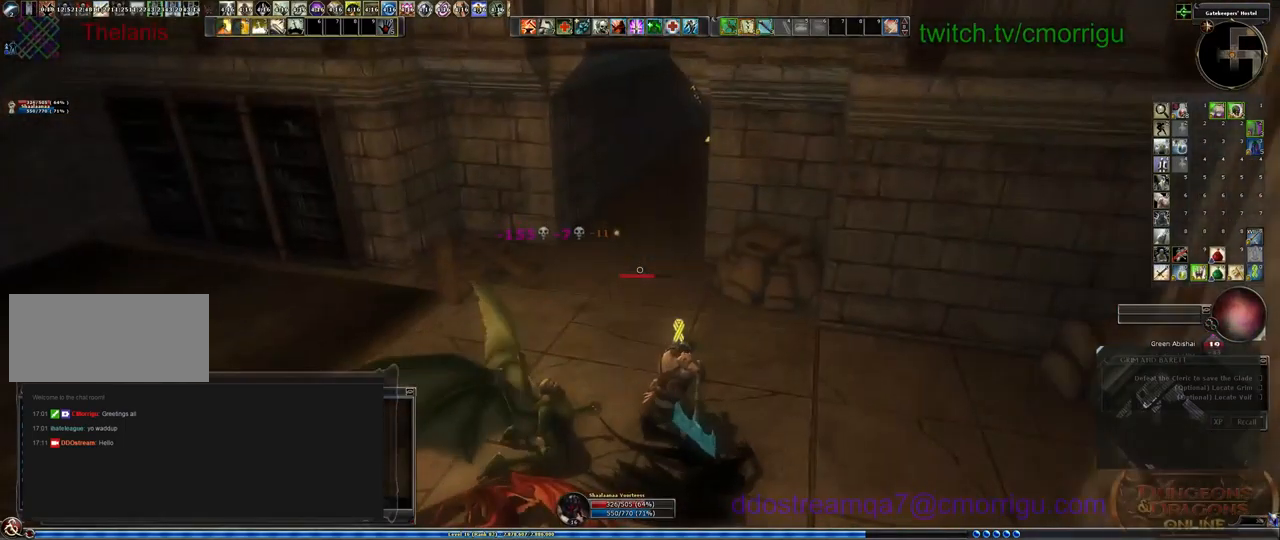
{"keys": ["w"], "events": [[300, "w", "down"]]}
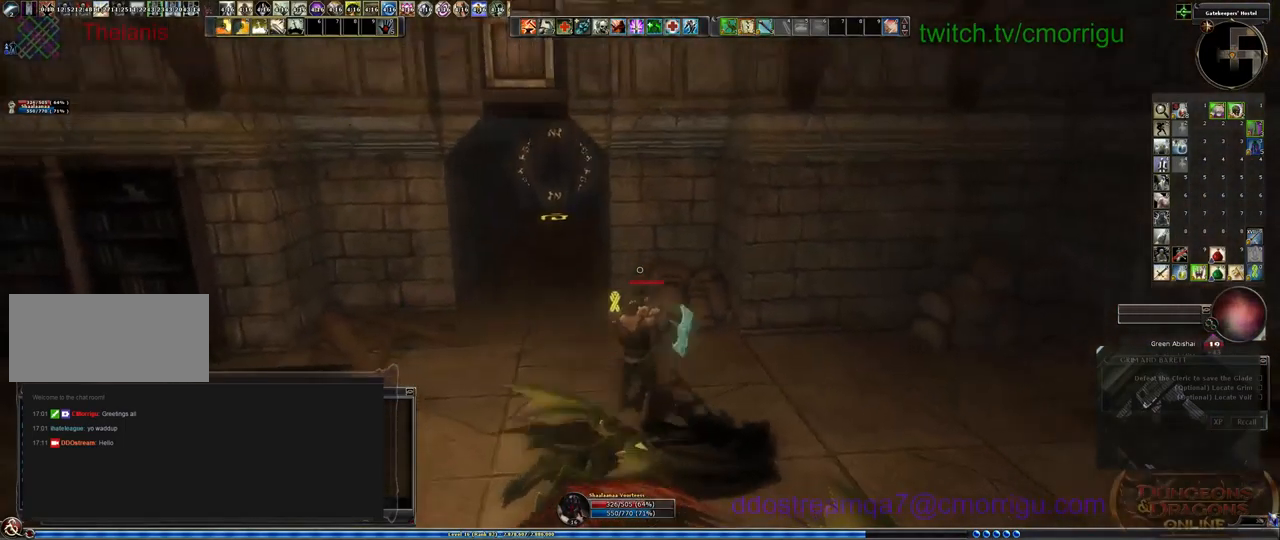
{"keys": ["w"], "events": [[133, "a", "down"], [500, "a", "up"]]}
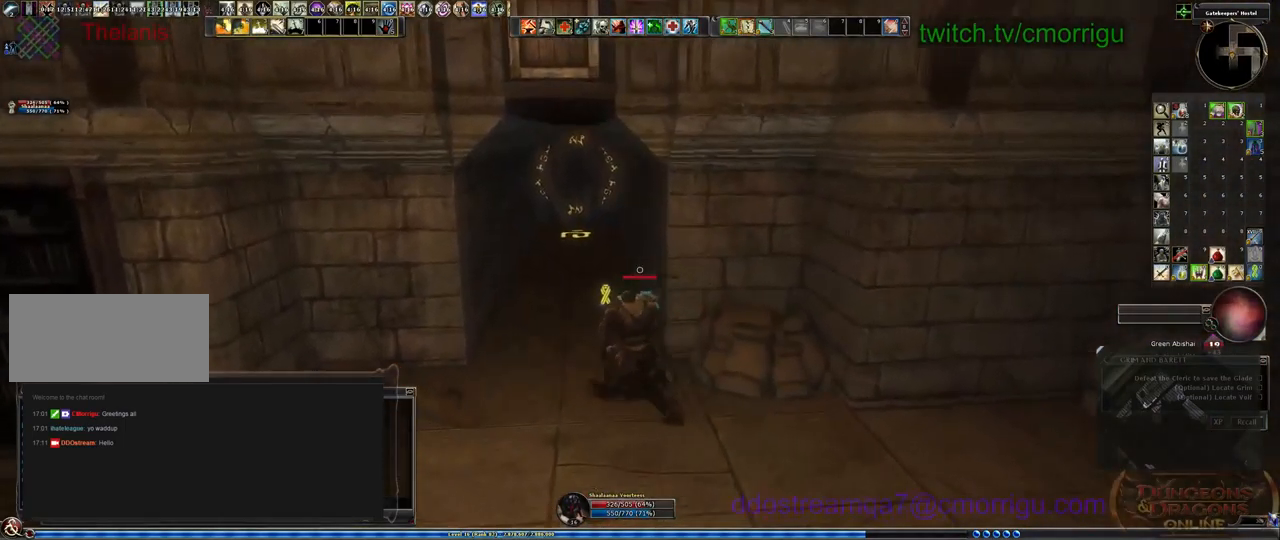
{"keys": ["w"], "events": [[200, "equals", "down"], [333, "equals", "up"]]}
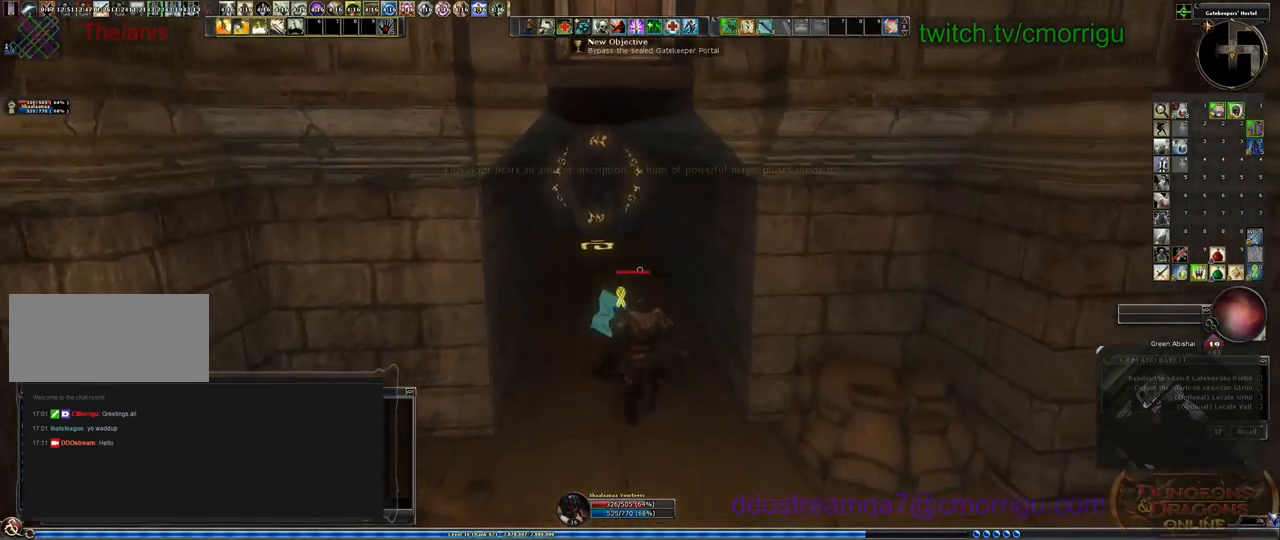
{"keys": ["w"], "events": []}
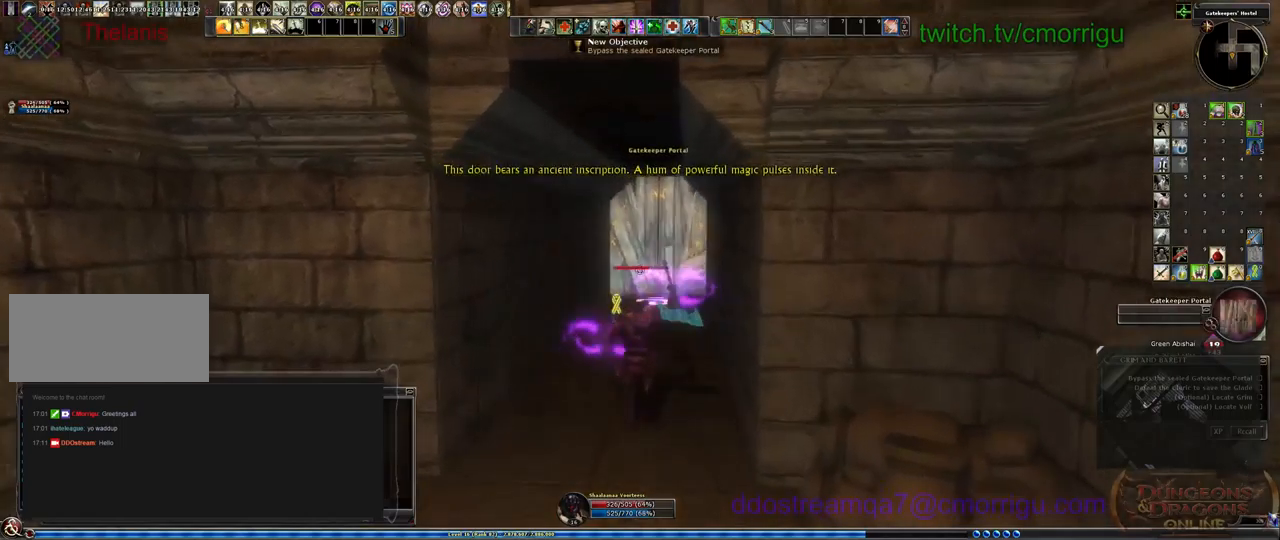
{"keys": ["w"], "events": []}
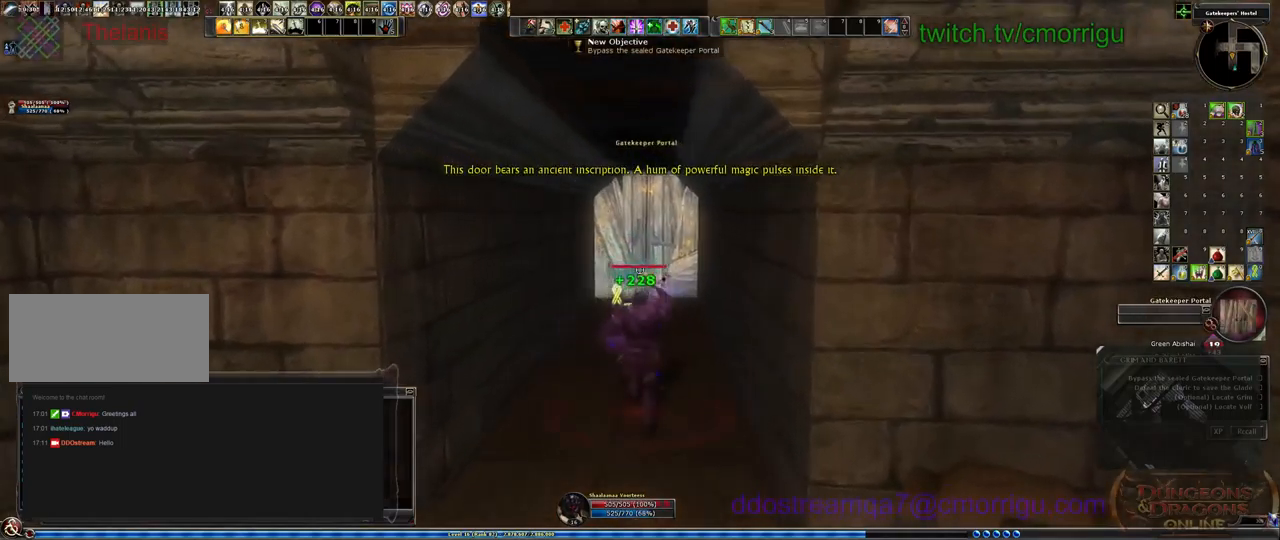
{"keys": ["w"], "events": []}
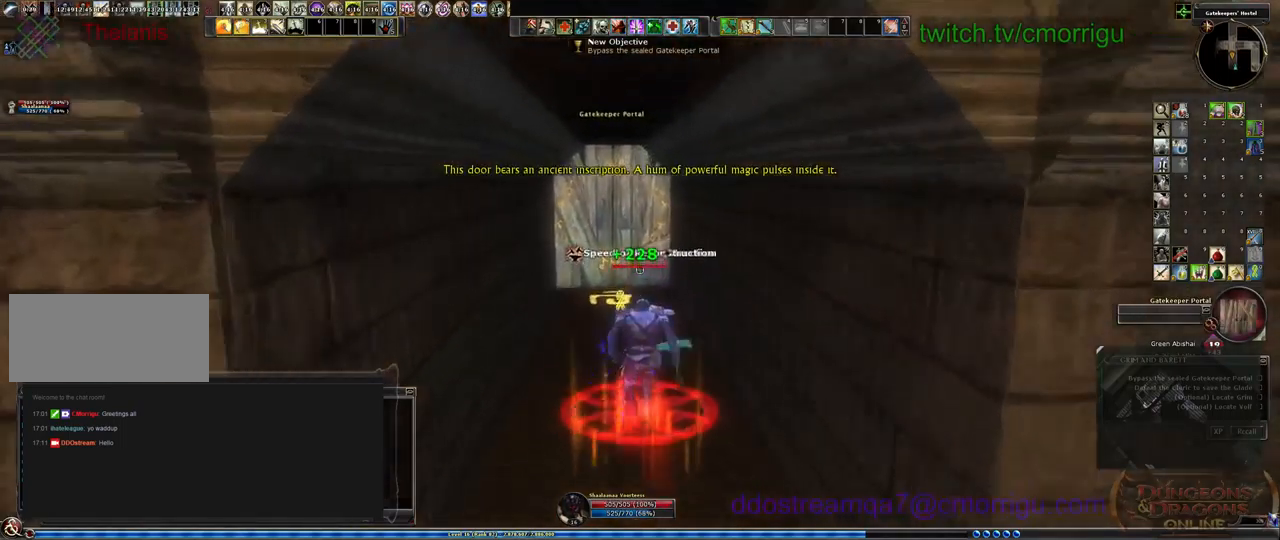
{"keys": ["w"], "events": []}
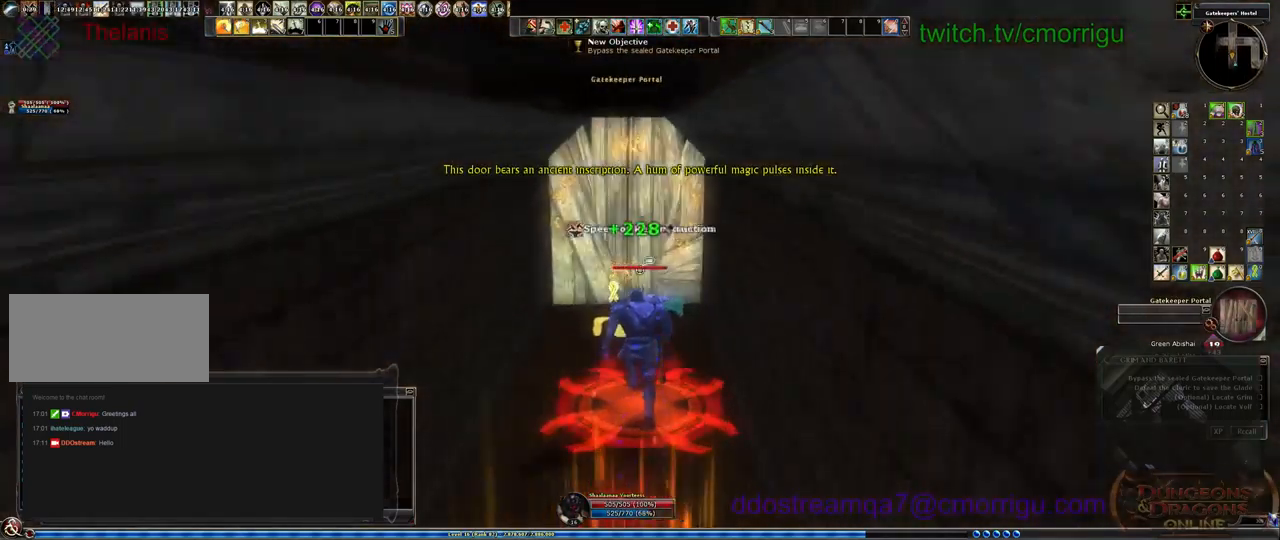
{"keys": [], "events": [[234, "w", "up"]]}
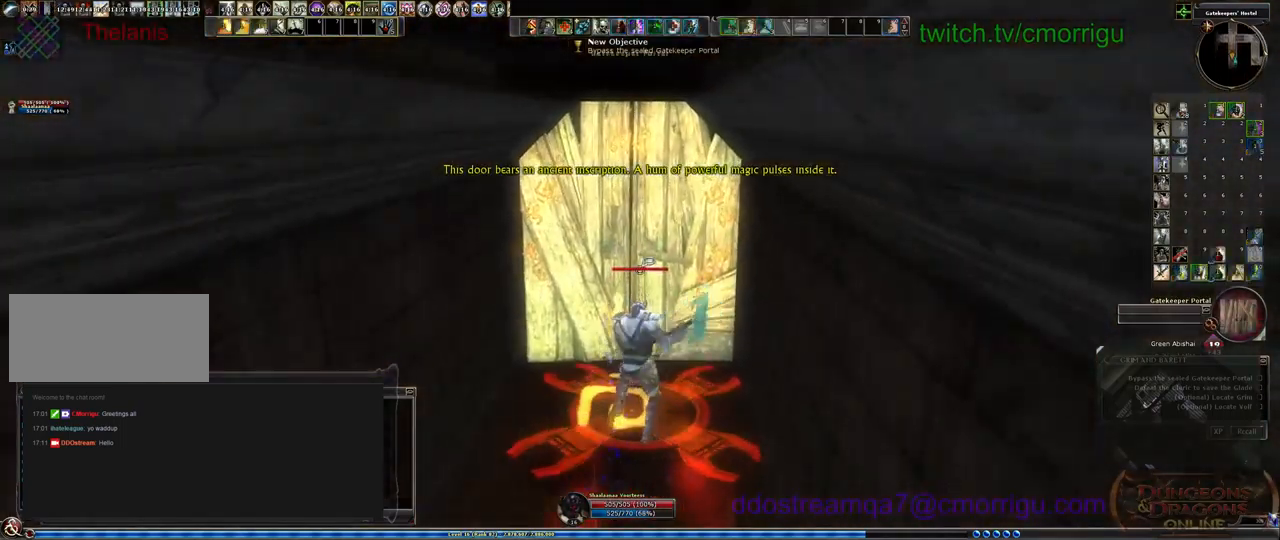
{"keys": [], "events": []}
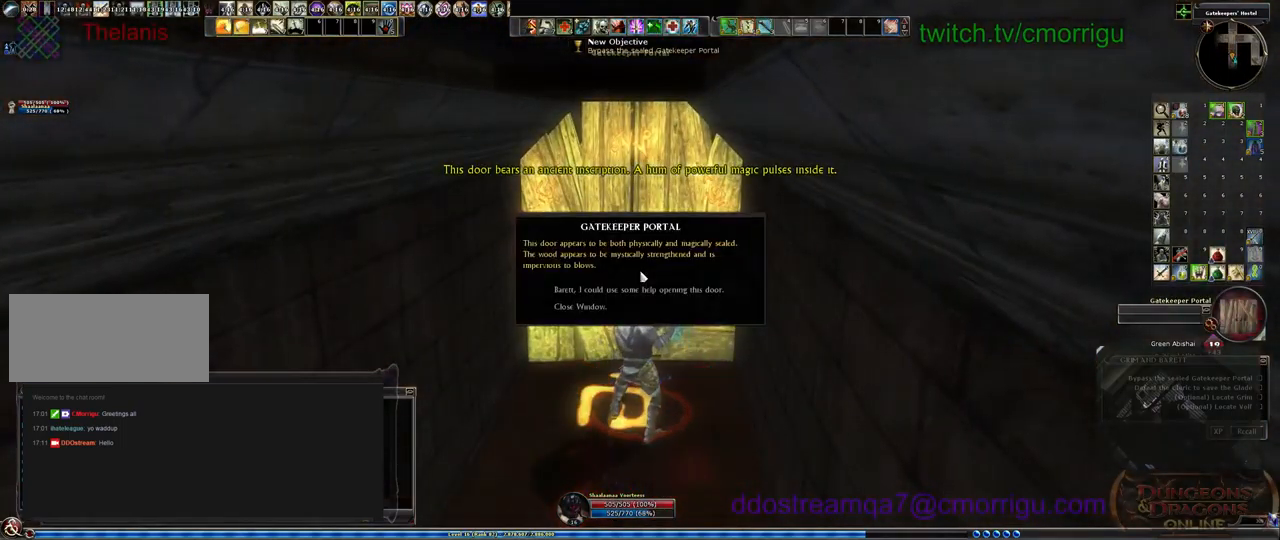
{"keys": [], "events": []}
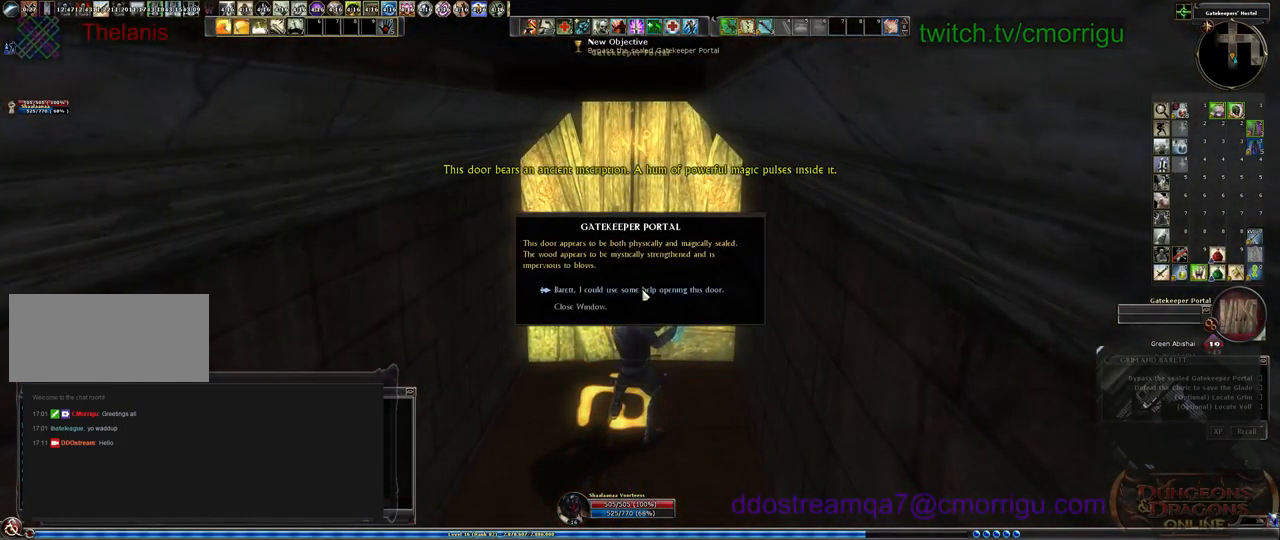
{"keys": ["s"], "events": [[500, "s", "down"]]}
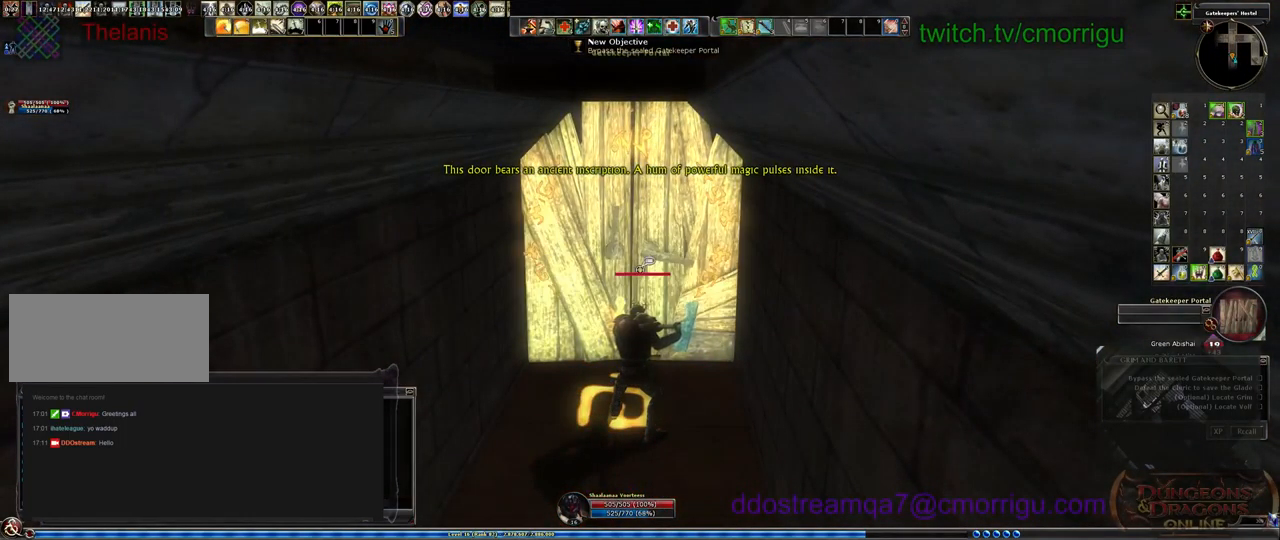
{"keys": ["s"], "events": []}
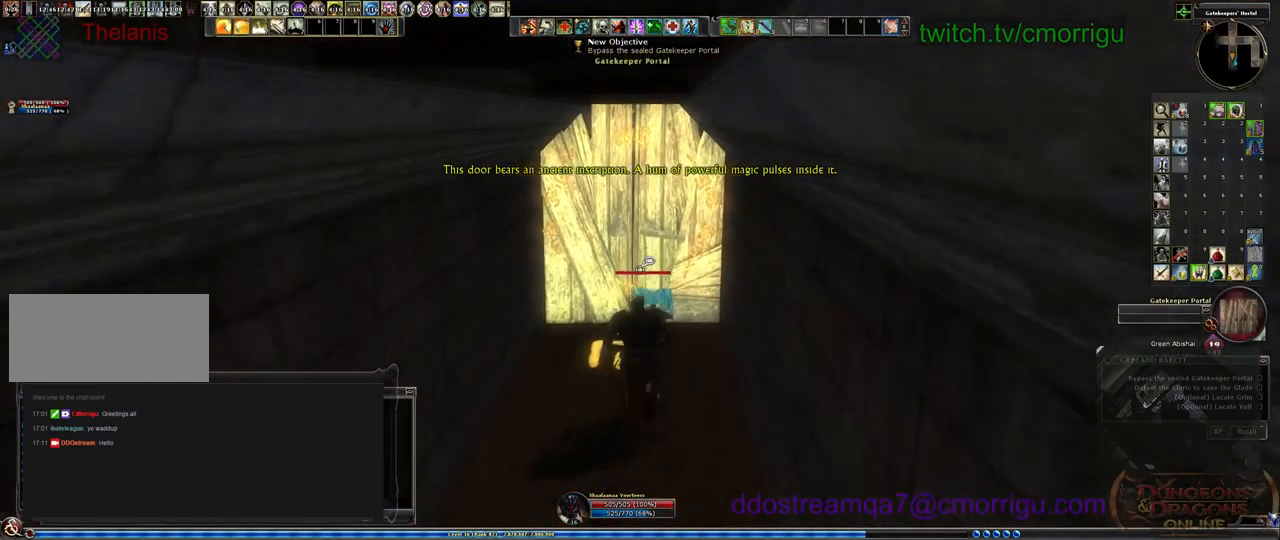
{"keys": ["s"], "events": []}
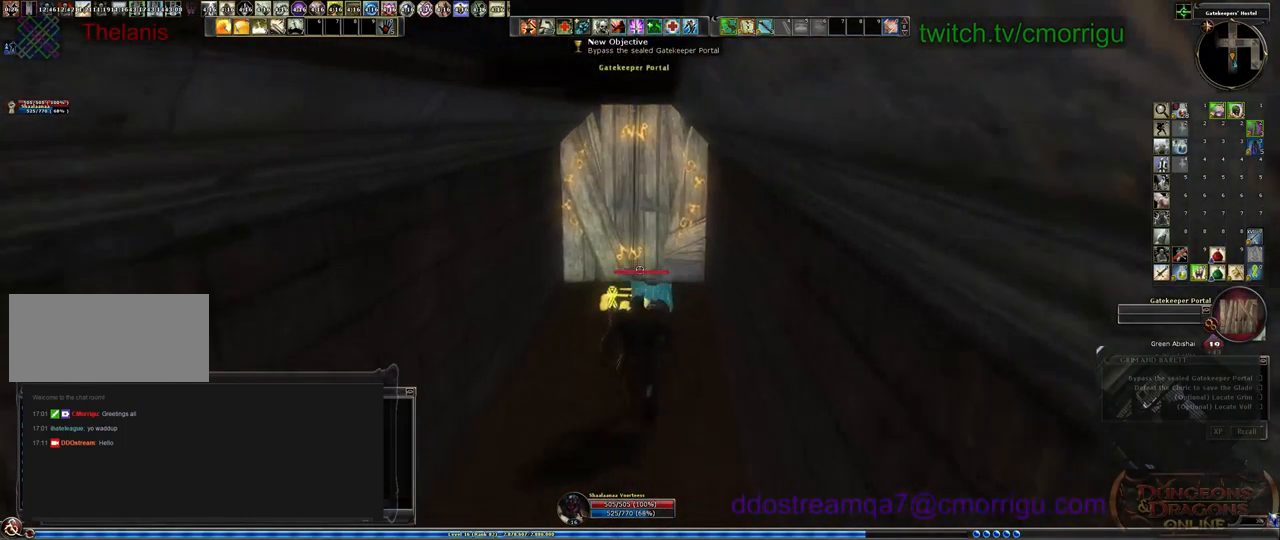
{"keys": ["s"], "events": []}
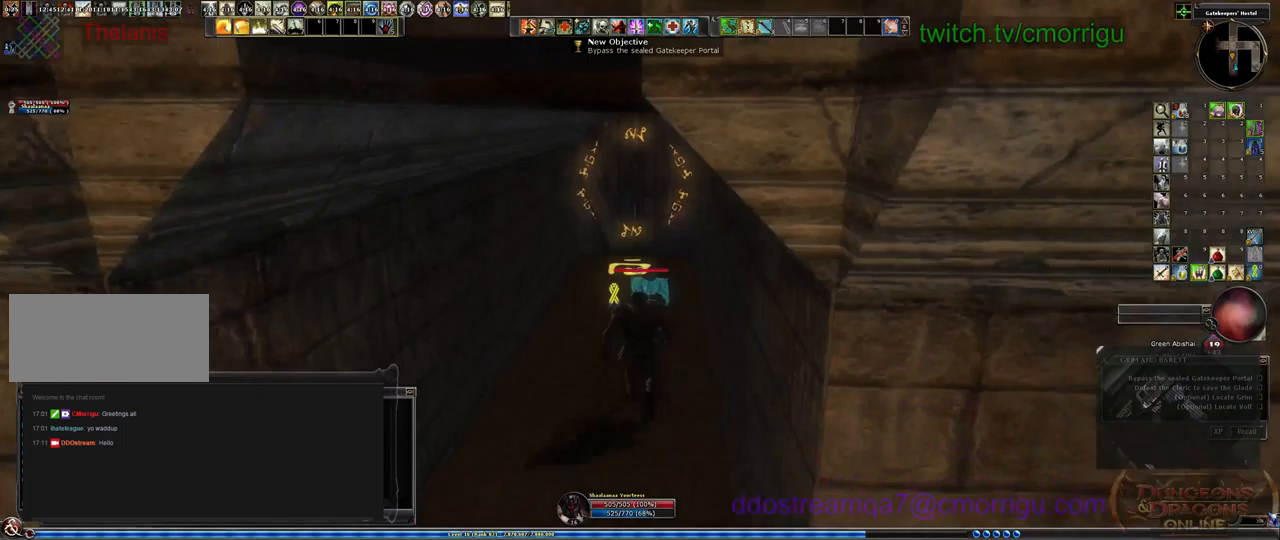
{"keys": ["a", "s"], "events": [[367, "a", "down"]]}
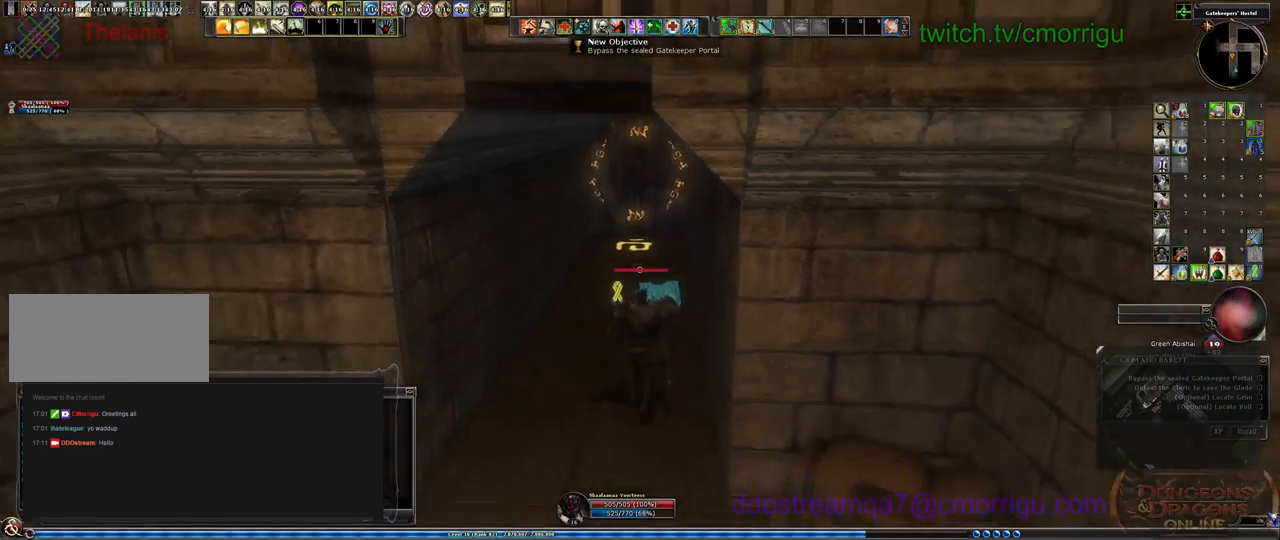
{"keys": ["s"], "events": [[33, "a", "up"]]}
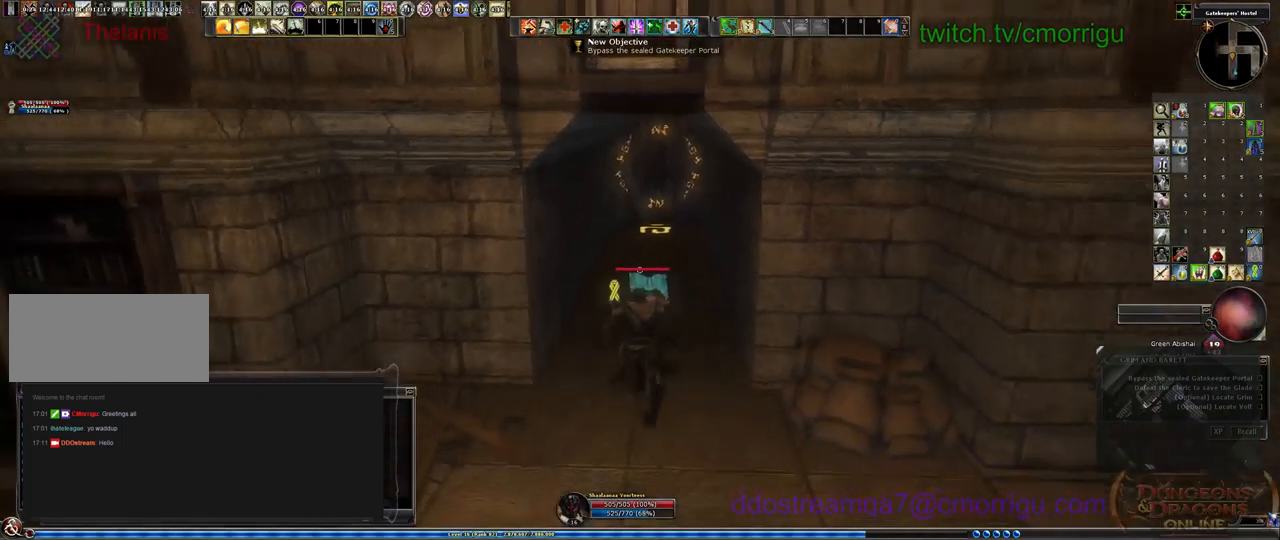
{"keys": ["d"], "events": [[67, "d", "down"], [467, "s", "up"]]}
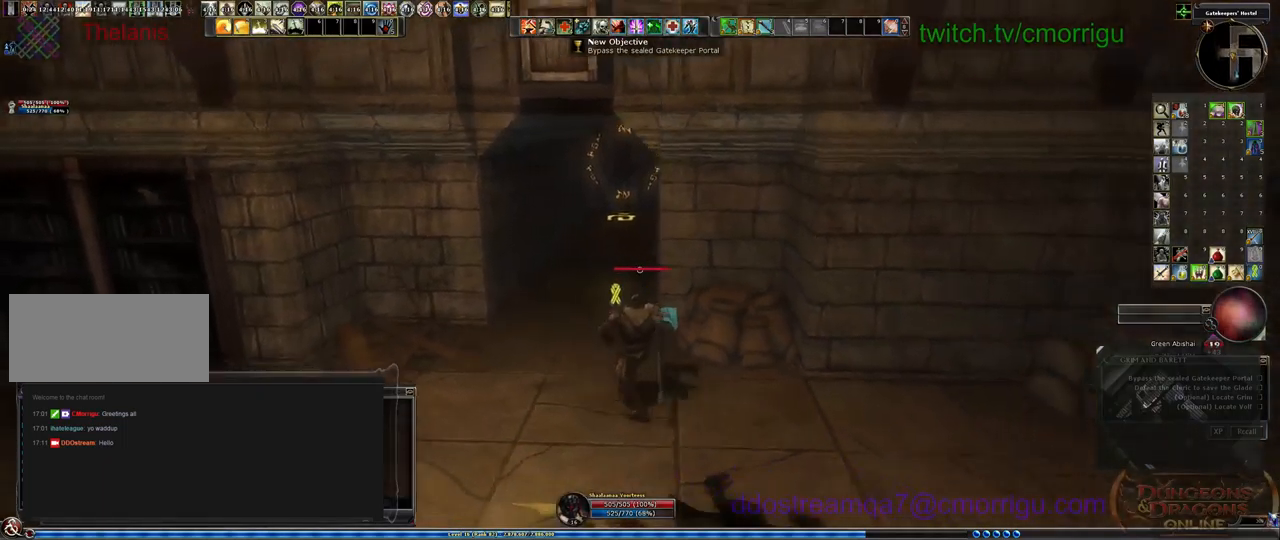
{"keys": [], "events": [[100, "d", "up"]]}